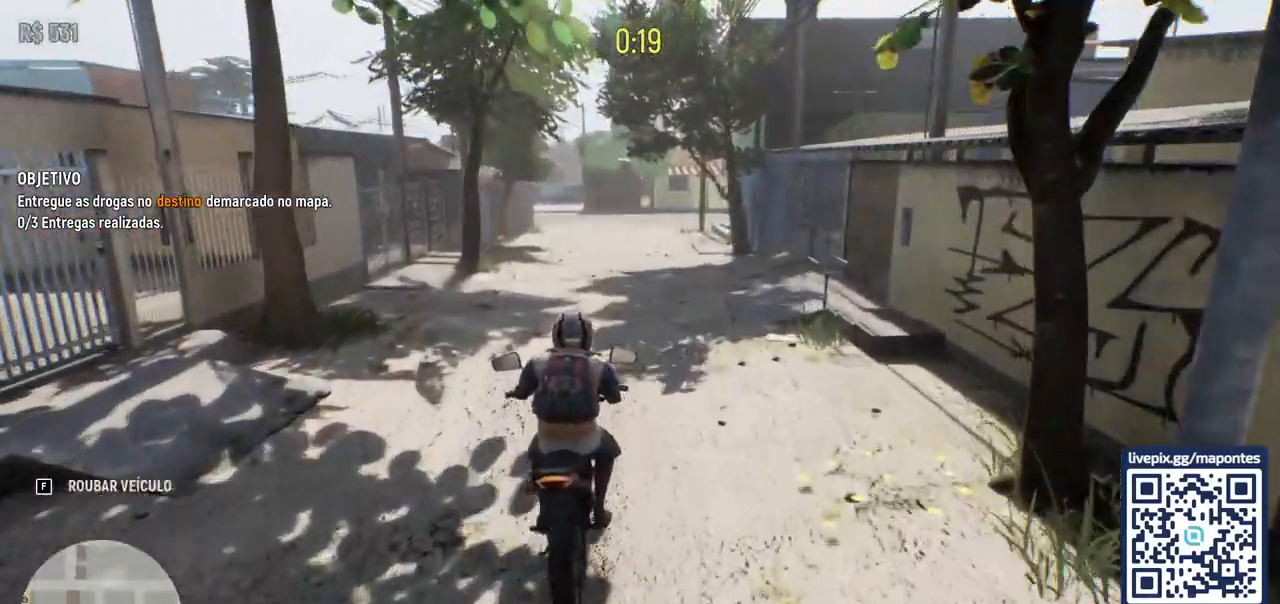
Gameplay with keyboard and mouse; each line is a JSON object with the keys and mouse buttons held at the frame after it. "events" lists presses ("down") and releases ("up") of "a", "ctrl", "d", "e", "f", "q", "r", "s", "shift", "space", "tab", "w", "mouse_left", "mouse_wheel", "mouse_right", "mouse_mb4" and "mouse_mb5" between this image and that frame as [ms after this image, input, new state], when the widget could be followed in between. "mouse_left", "mouse_wheel", "mouse_right", "mouse_mb4", "mouse_mb5" = the "left", "wheel", "right", "mb4", "mb5" buttons of the "mouse" list. No other keys are recorded. "wheel" means that the mouse wheel is clicked or scrolled. Not read: mouse_move.
{"keys": ["w"], "mouse": [], "events": [[283, "d", "down"], [333, "d", "up"]]}
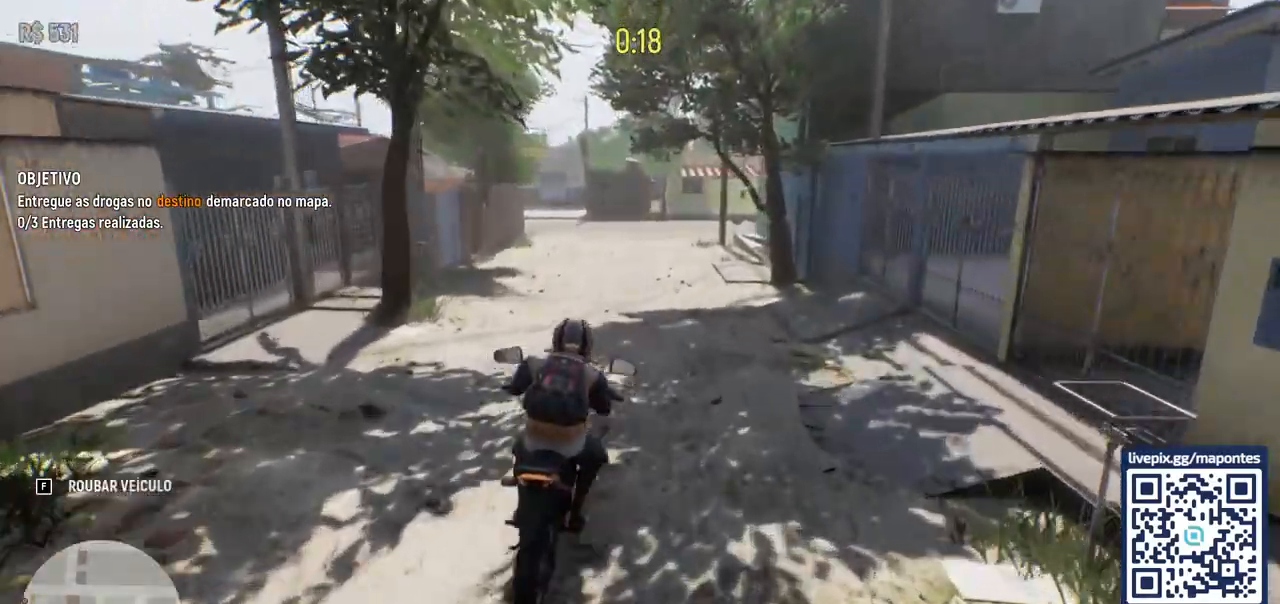
{"keys": ["w"], "mouse": [], "events": []}
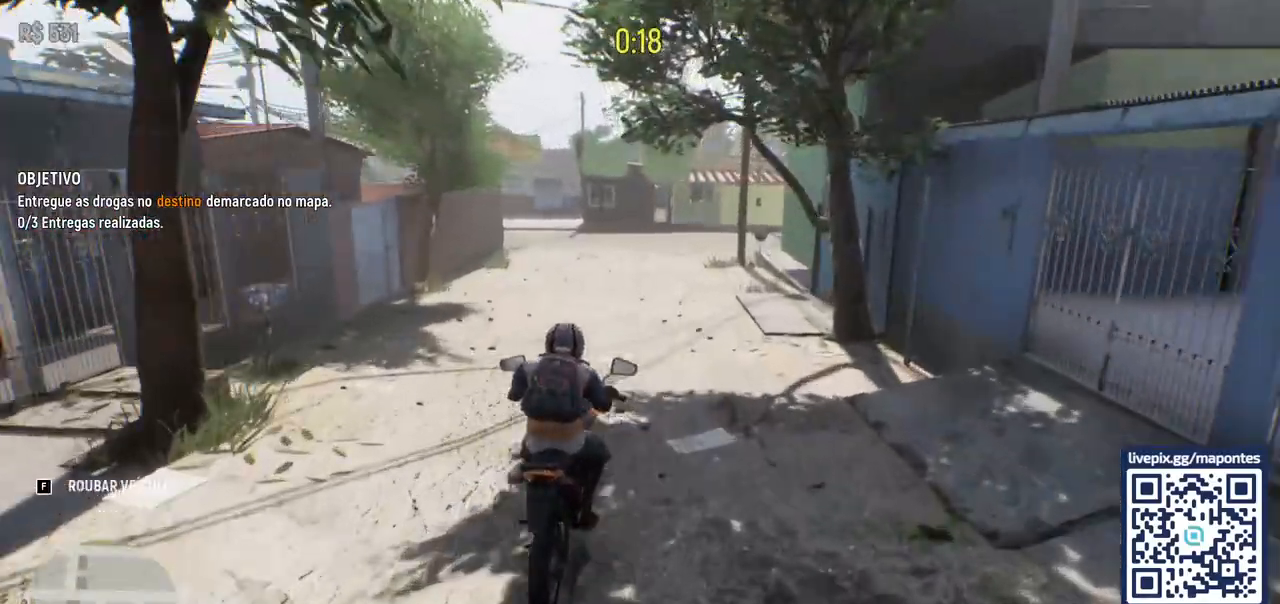
{"keys": ["w"], "mouse": []}
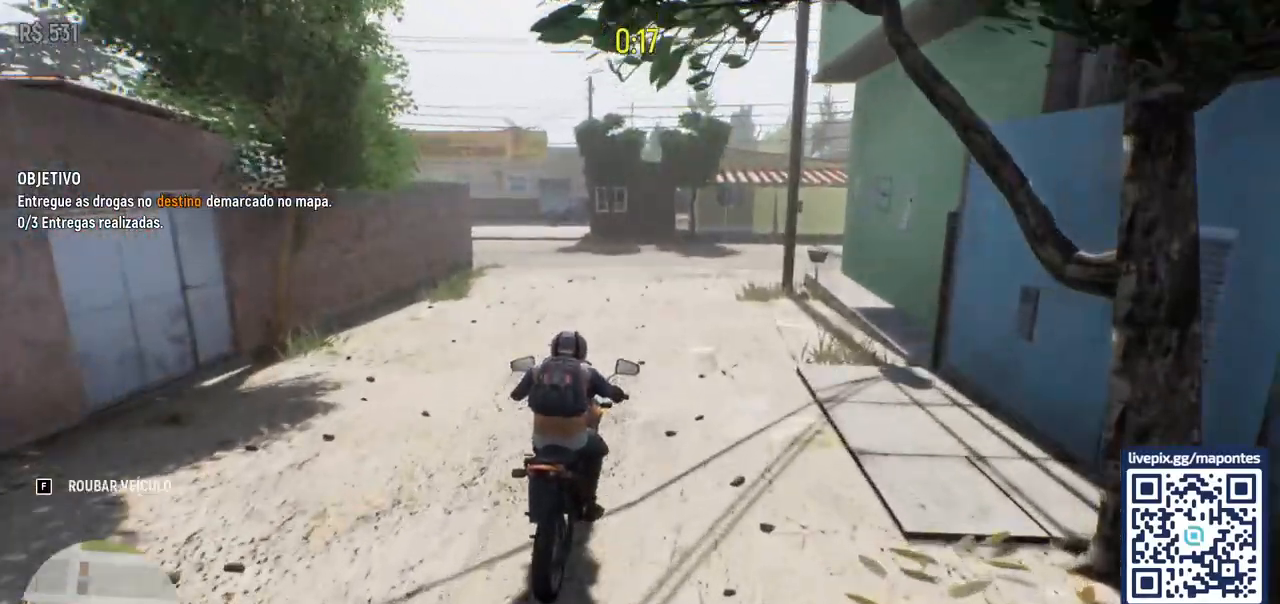
{"keys": ["s"], "mouse": [], "events": [[150, "w", "up"], [333, "s", "down"]]}
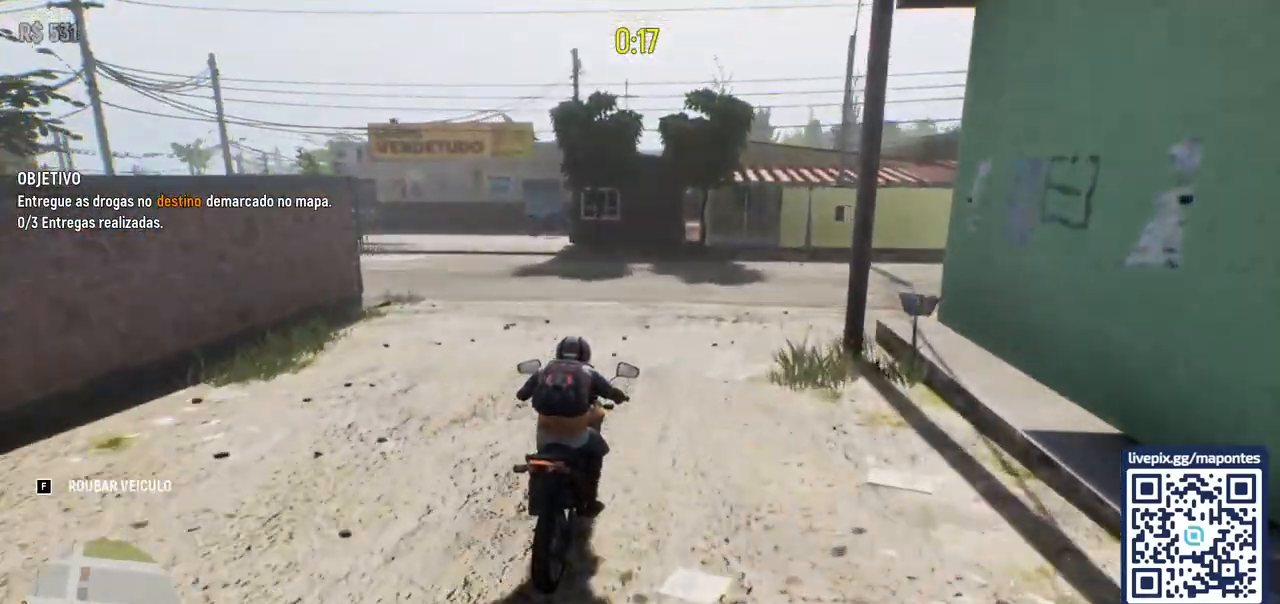
{"keys": ["a"], "mouse": [], "events": [[17, "a", "down"], [250, "a", "up"], [250, "s", "up"], [350, "a", "down"]]}
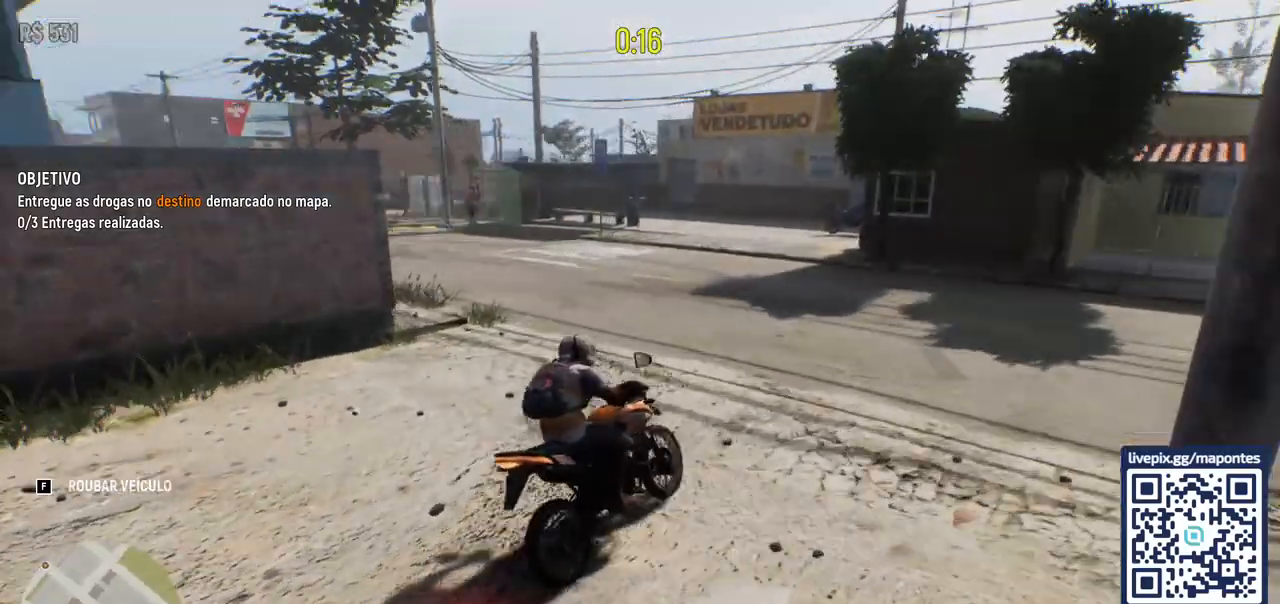
{"keys": ["a"], "mouse": [], "events": []}
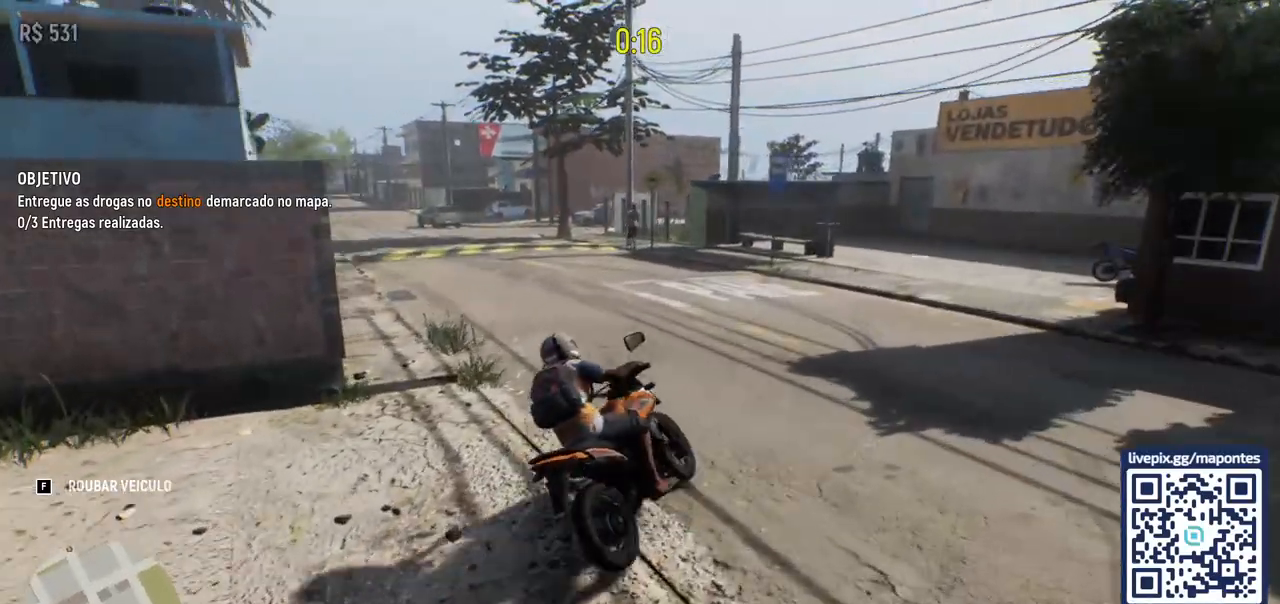
{"keys": ["w"], "mouse": [], "events": [[150, "a", "up"], [250, "w", "down"]]}
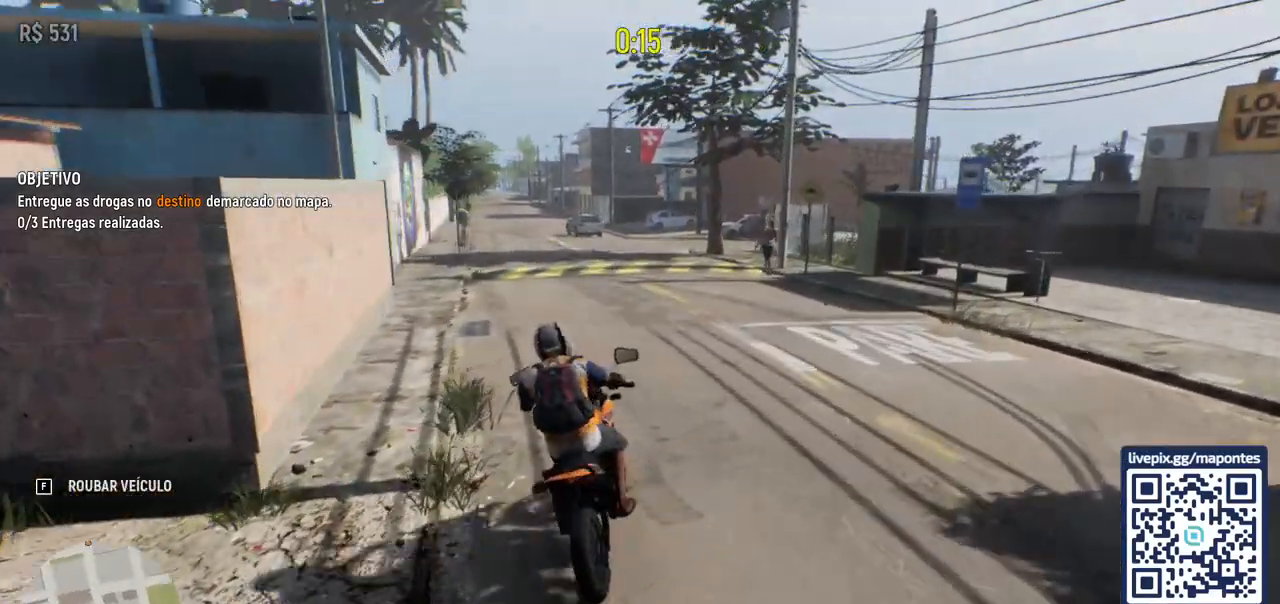
{"keys": ["w"], "mouse": [], "events": []}
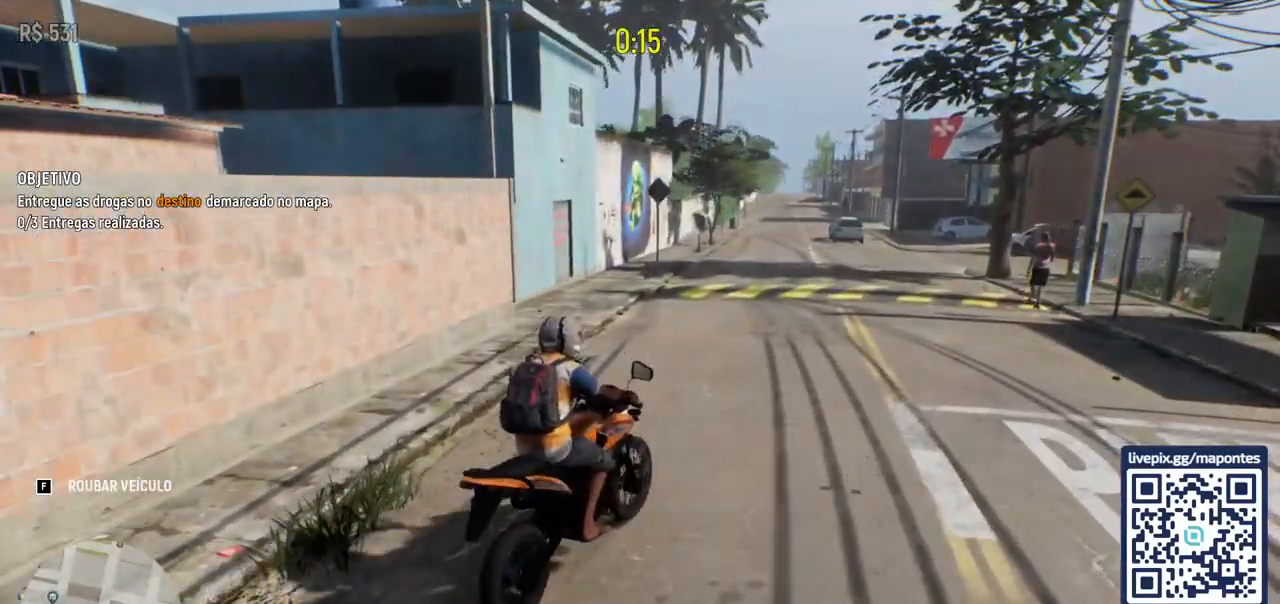
{"keys": ["w"], "mouse": [], "events": [[383, "a", "down"], [500, "a", "up"]]}
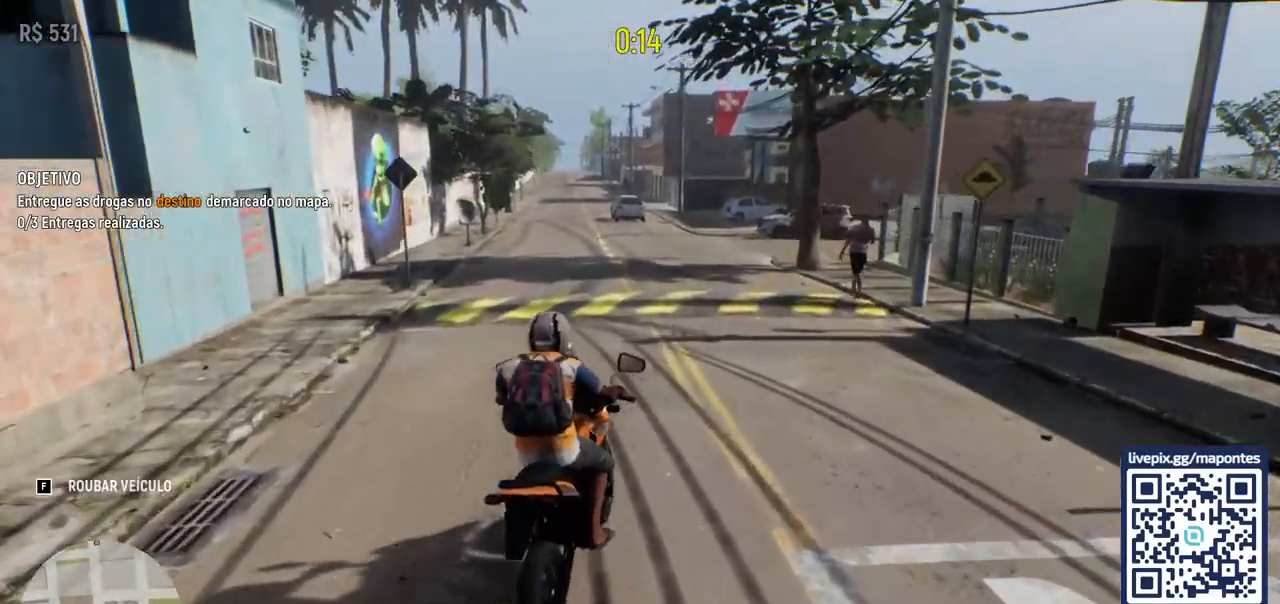
{"keys": ["a", "w"], "mouse": [], "events": [[450, "a", "down"]]}
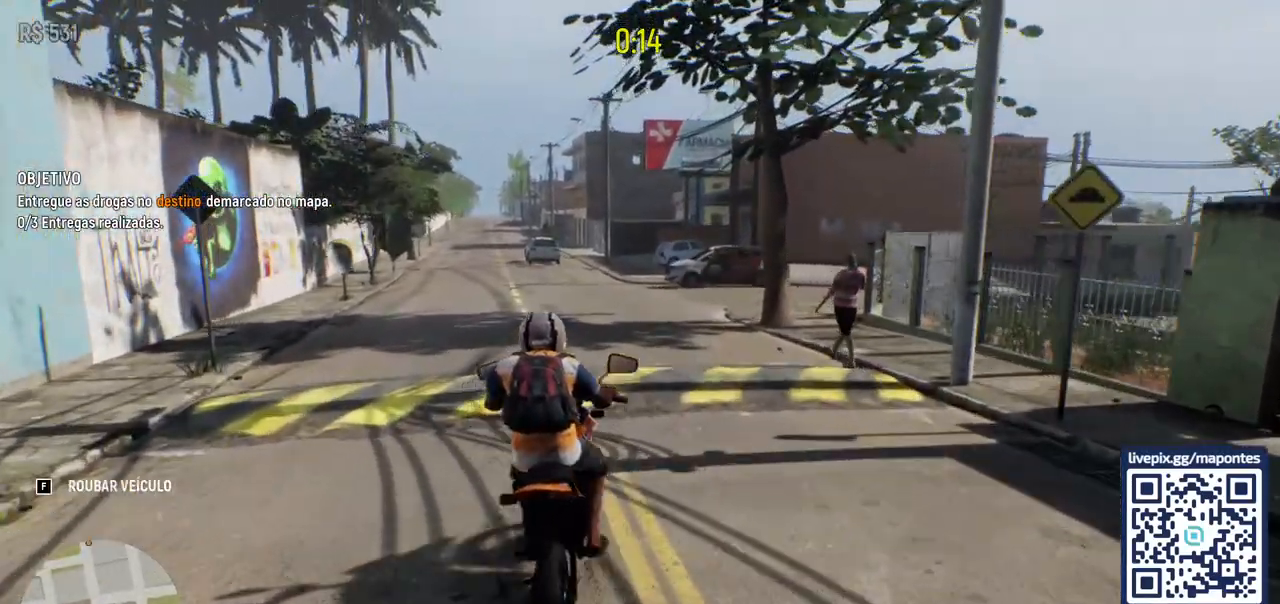
{"keys": ["w"], "mouse": [], "events": [[167, "a", "up"]]}
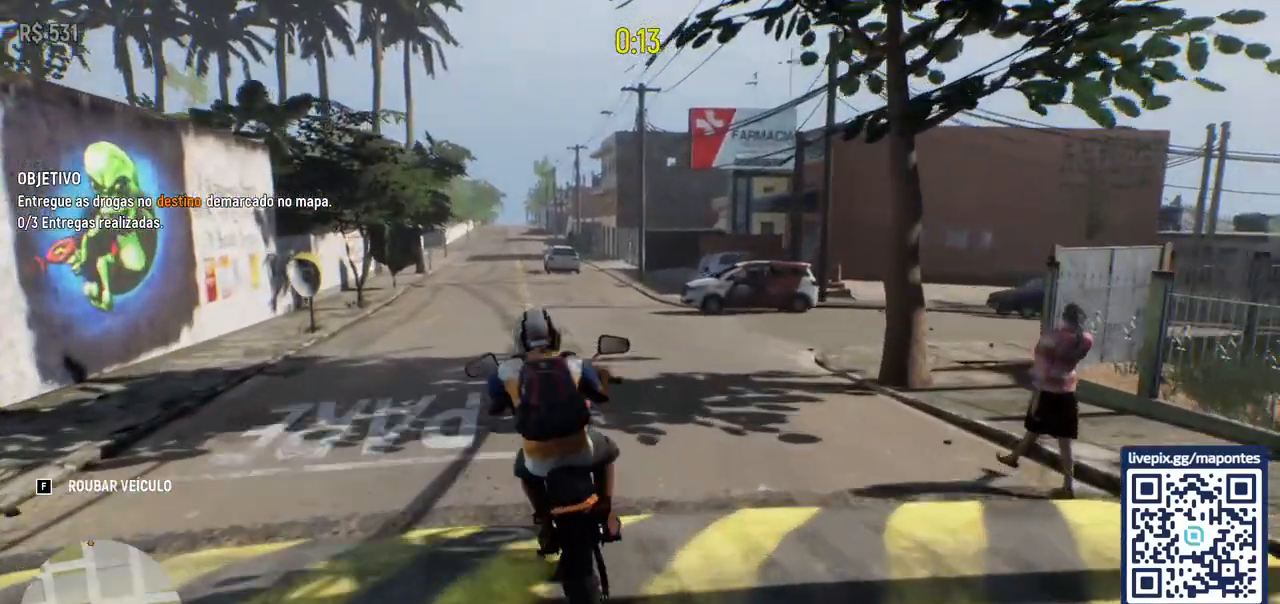
{"keys": ["a", "w"], "mouse": [], "events": [[433, "a", "down"]]}
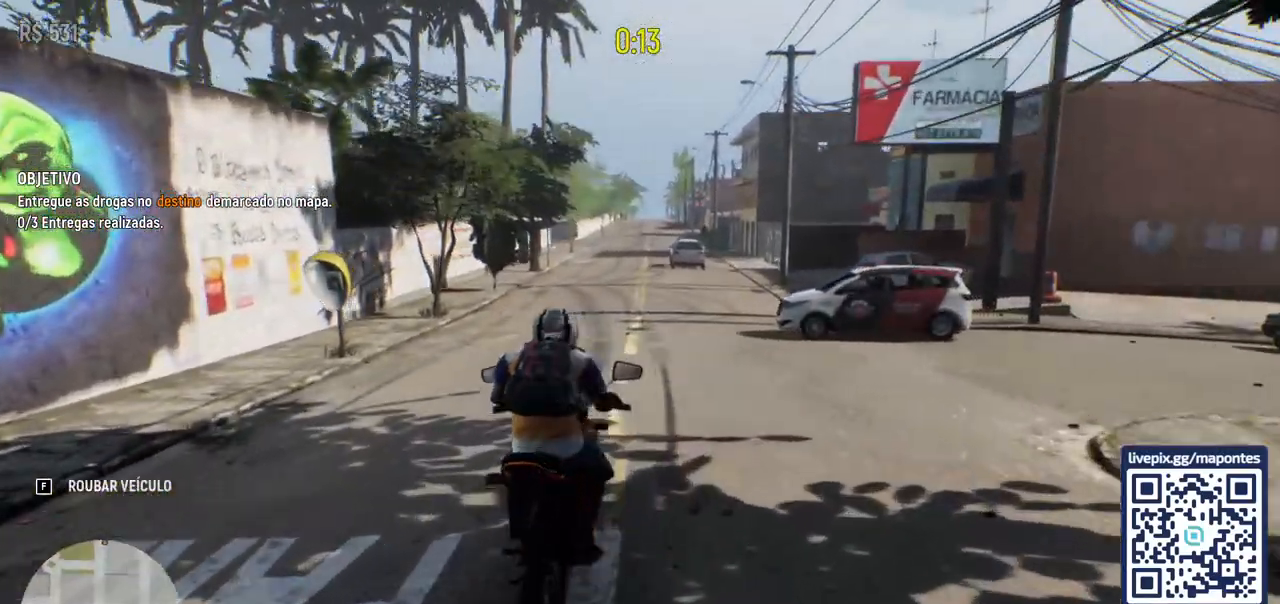
{"keys": ["w"], "mouse": [], "events": [[100, "a", "up"], [383, "d", "down"], [500, "d", "up"]]}
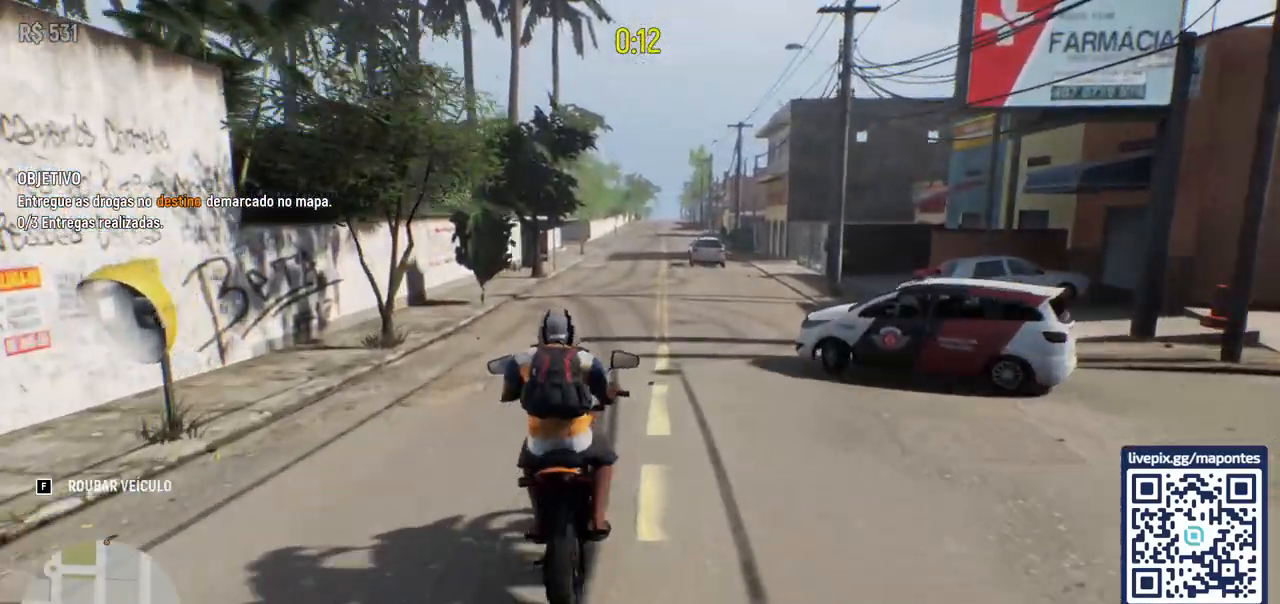
{"keys": ["w"], "mouse": [], "events": [[317, "a", "down"], [417, "a", "up"]]}
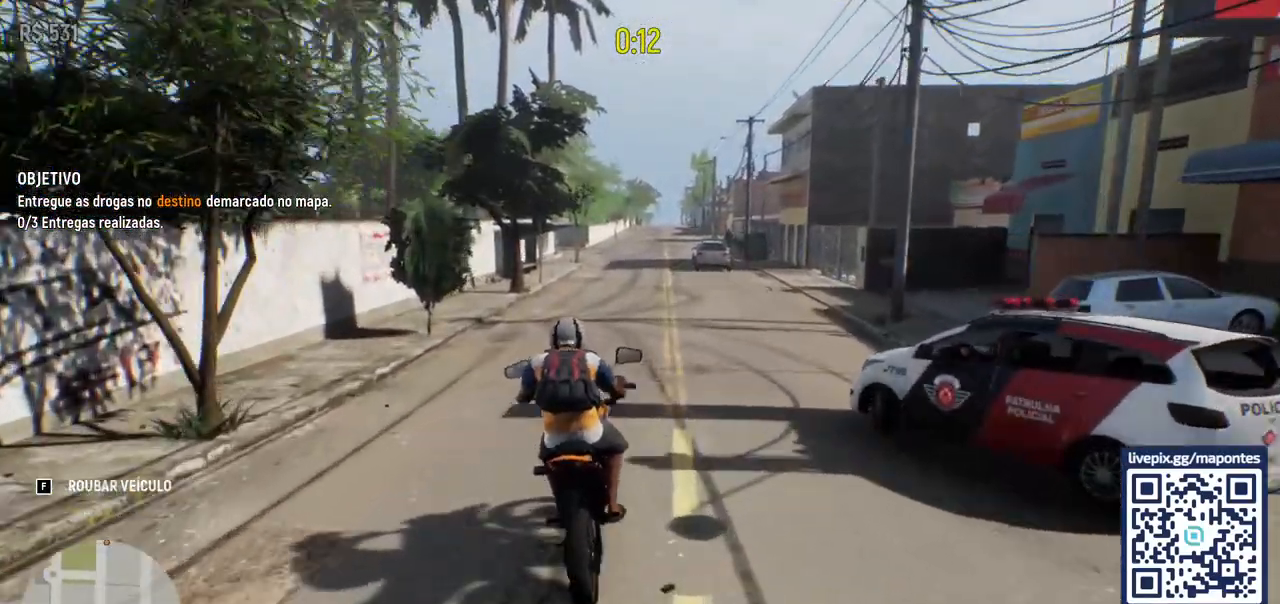
{"keys": ["w"], "mouse": [], "events": [[100, "d", "down"], [183, "d", "up"]]}
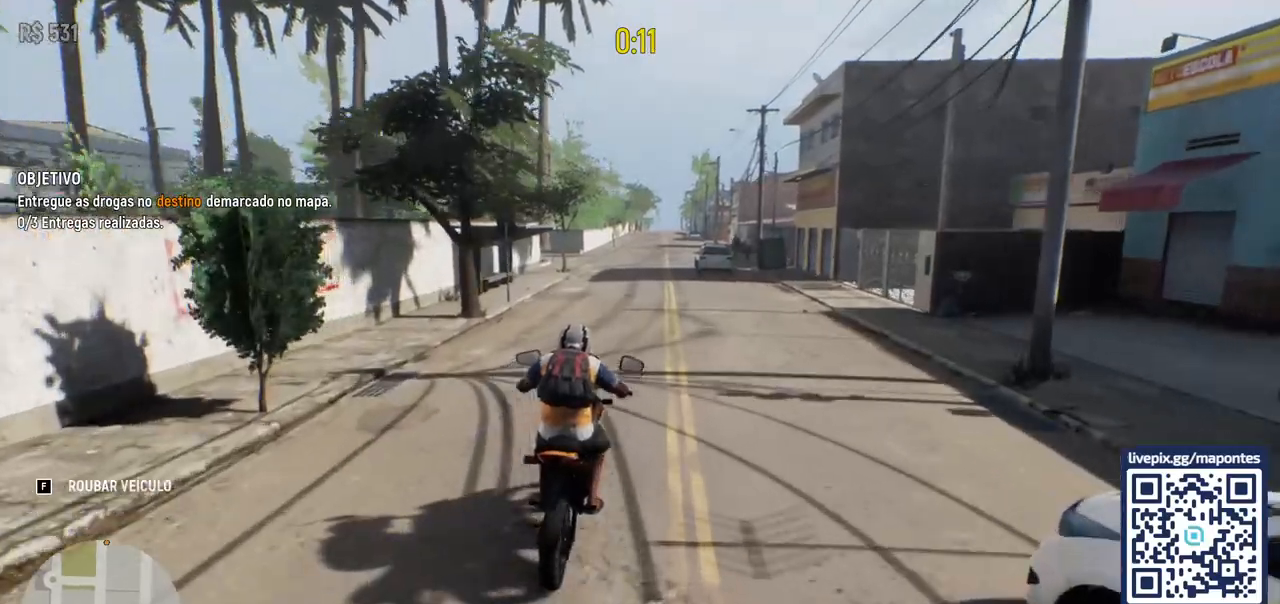
{"keys": ["shift", "w"], "mouse": [], "events": [[500, "shift", "down"]]}
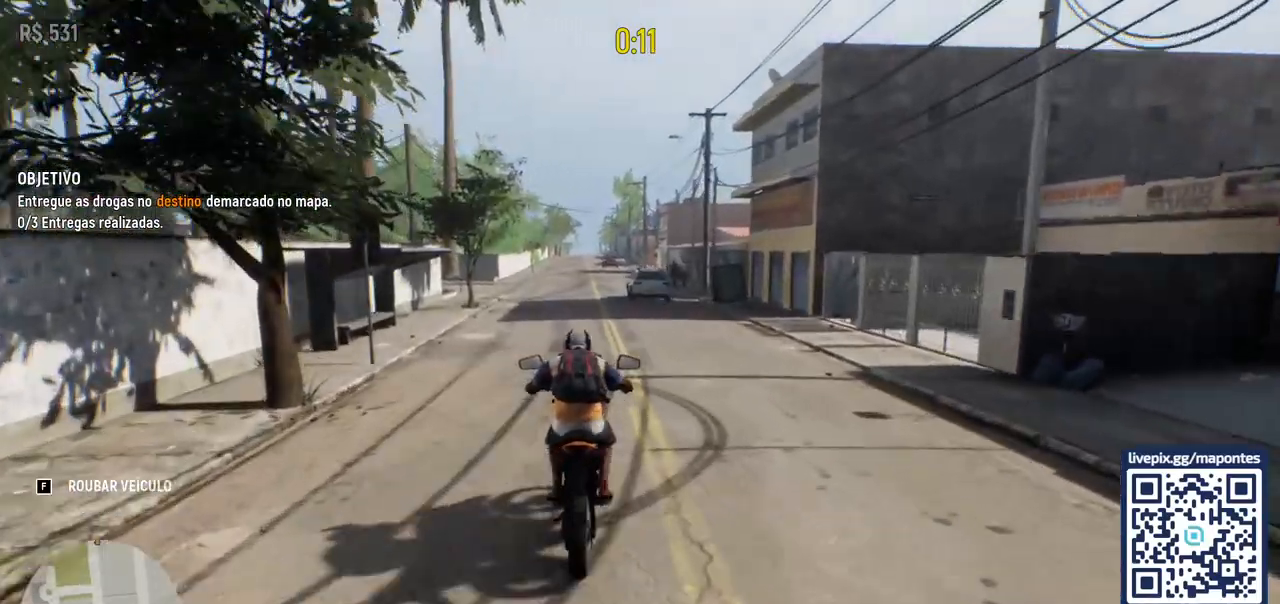
{"keys": ["shift", "w"], "mouse": [], "events": []}
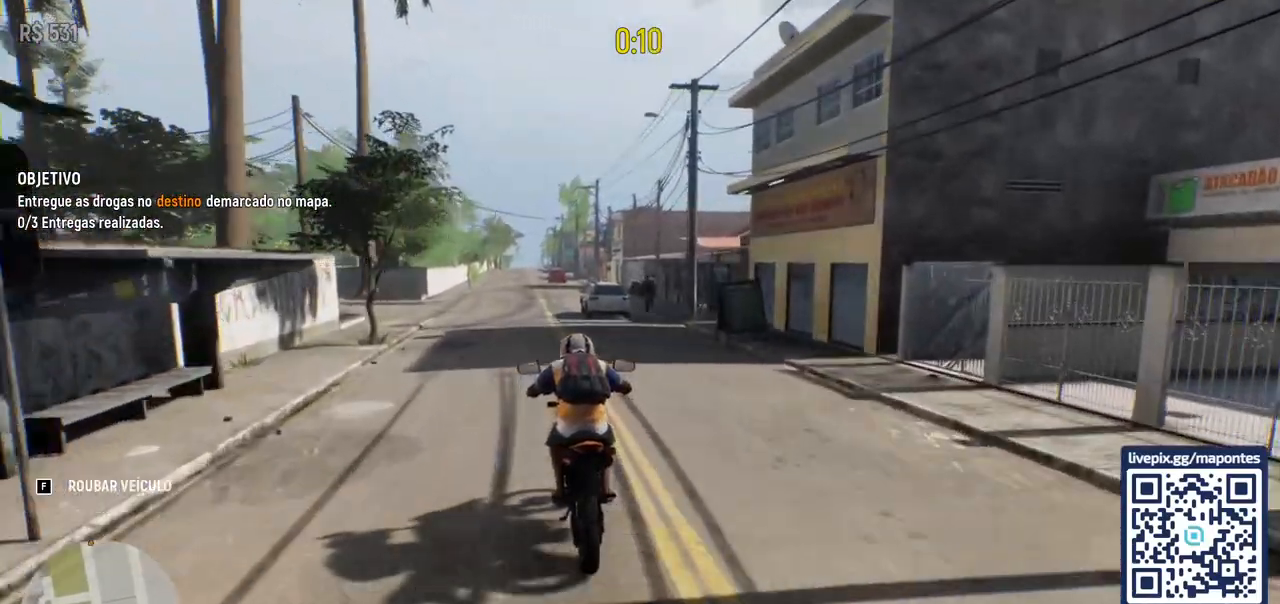
{"keys": ["w"], "mouse": [], "events": [[317, "shift", "up"]]}
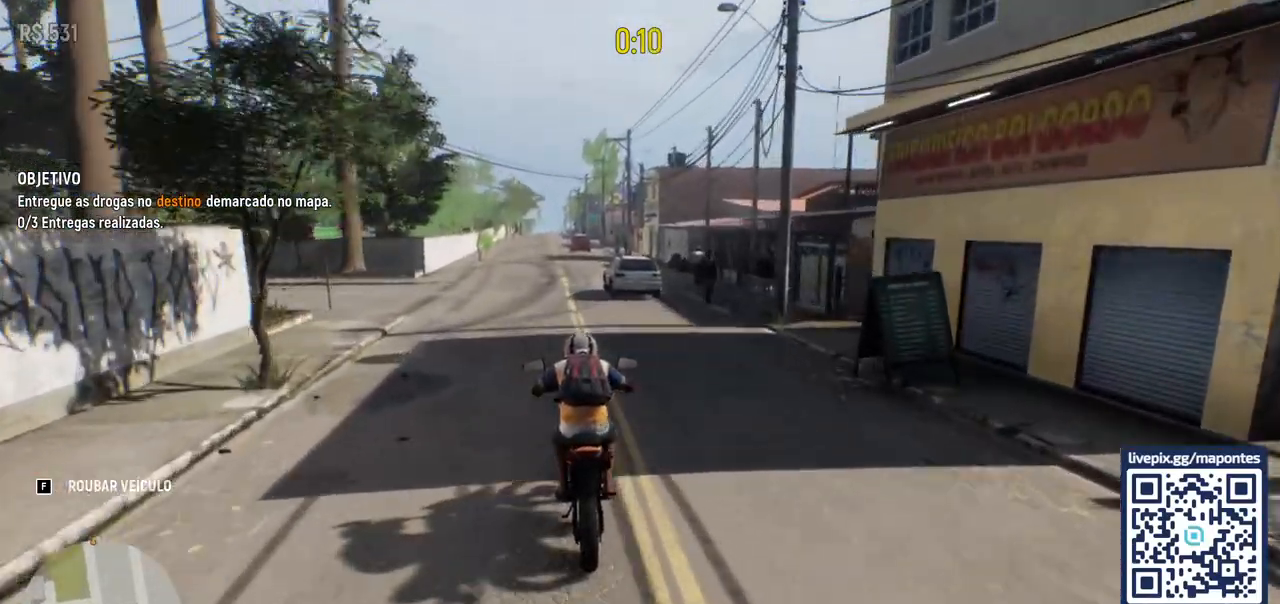
{"keys": ["w"], "mouse": [], "events": []}
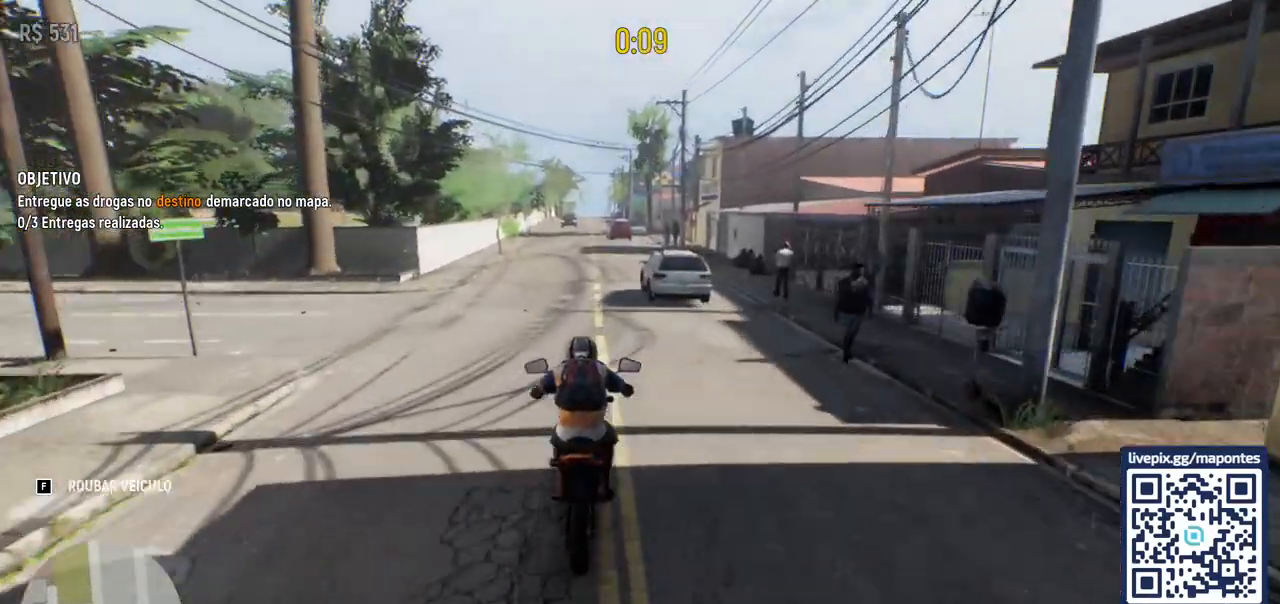
{"keys": ["a", "w"], "mouse": [], "events": [[450, "a", "down"]]}
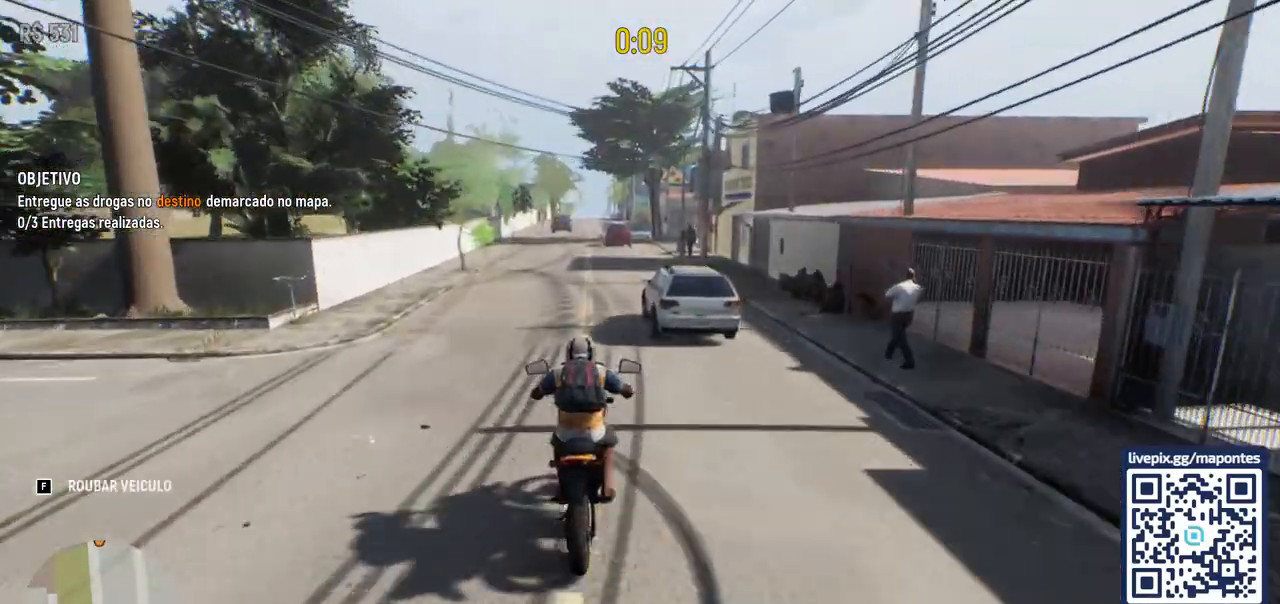
{"keys": ["w"], "mouse": [], "events": [[83, "a", "up"], [283, "d", "down"], [400, "d", "up"]]}
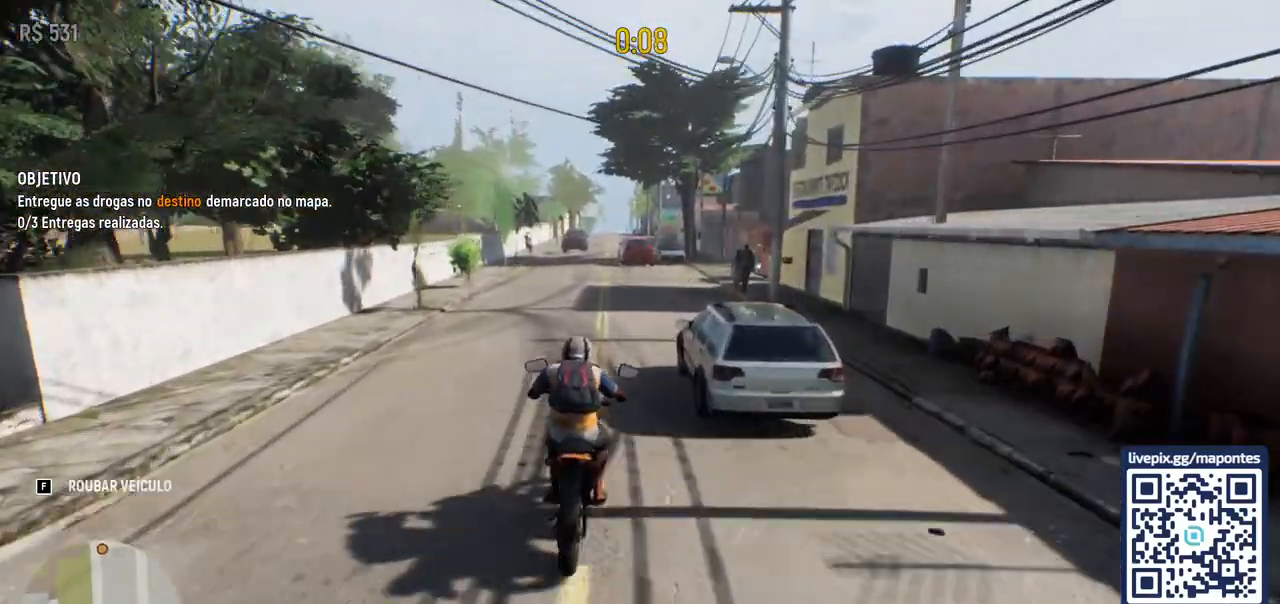
{"keys": ["w"], "mouse": [], "events": [[200, "a", "down"], [283, "a", "up"]]}
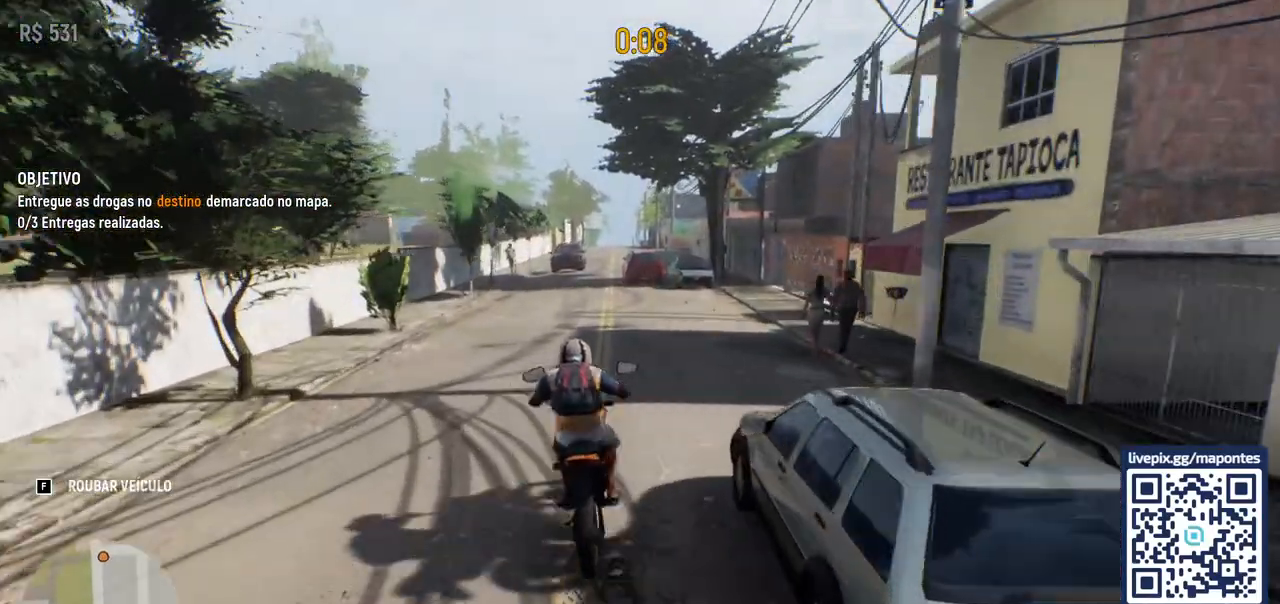
{"keys": ["w"], "mouse": [], "events": []}
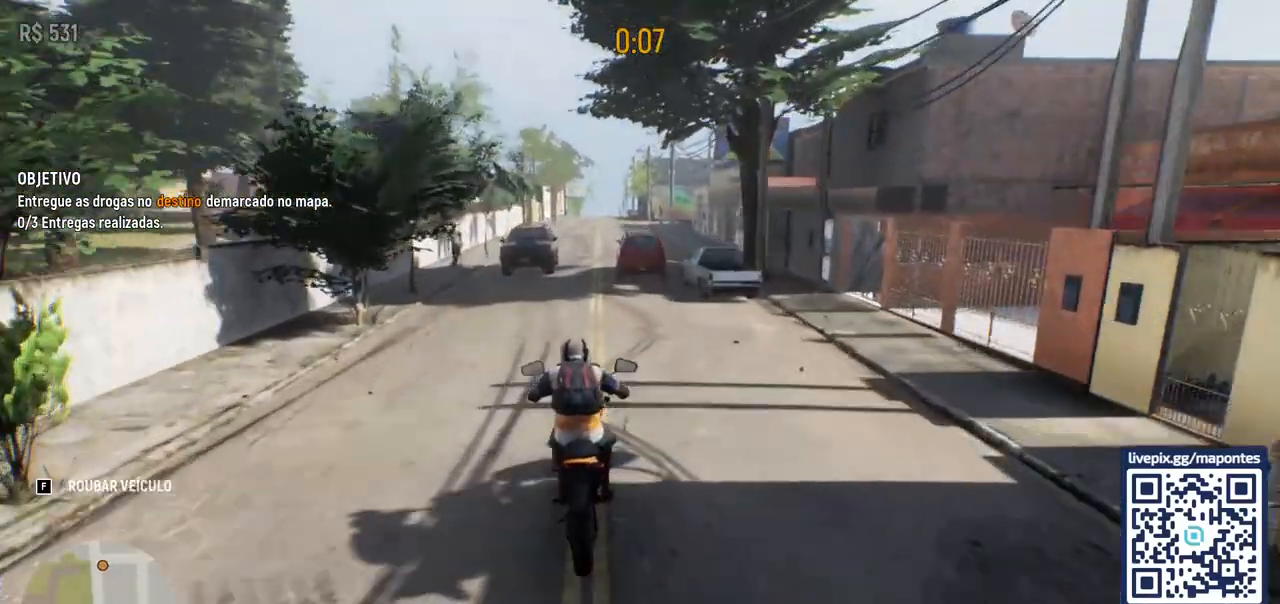
{"keys": ["w"], "mouse": [], "events": []}
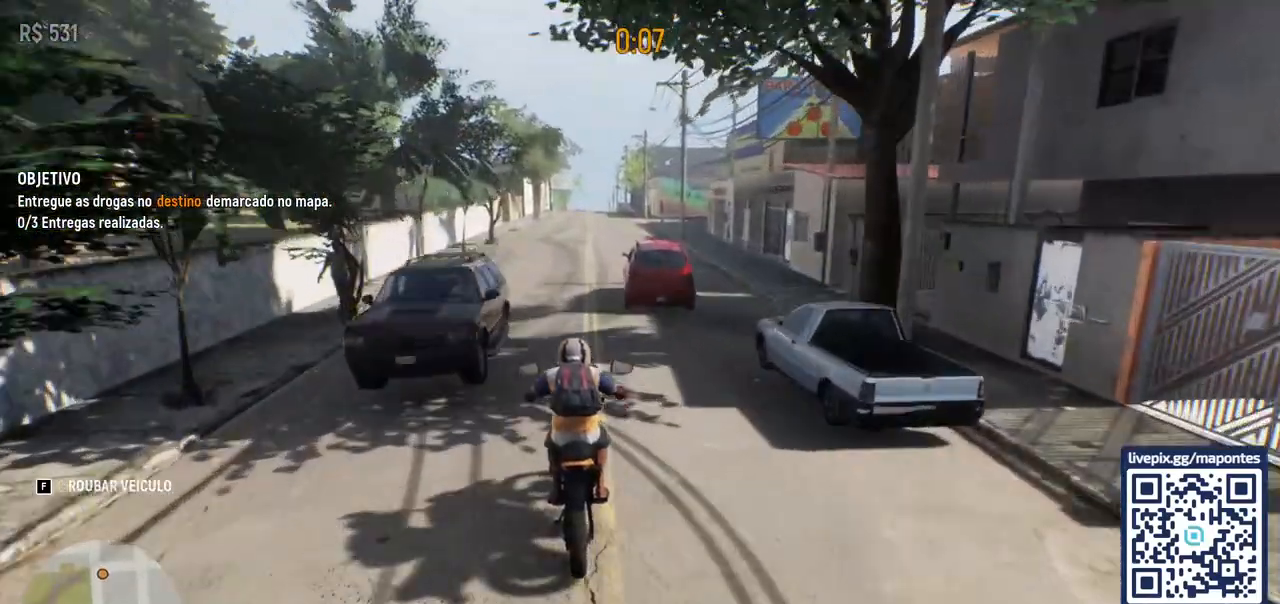
{"keys": ["w"], "mouse": [], "events": []}
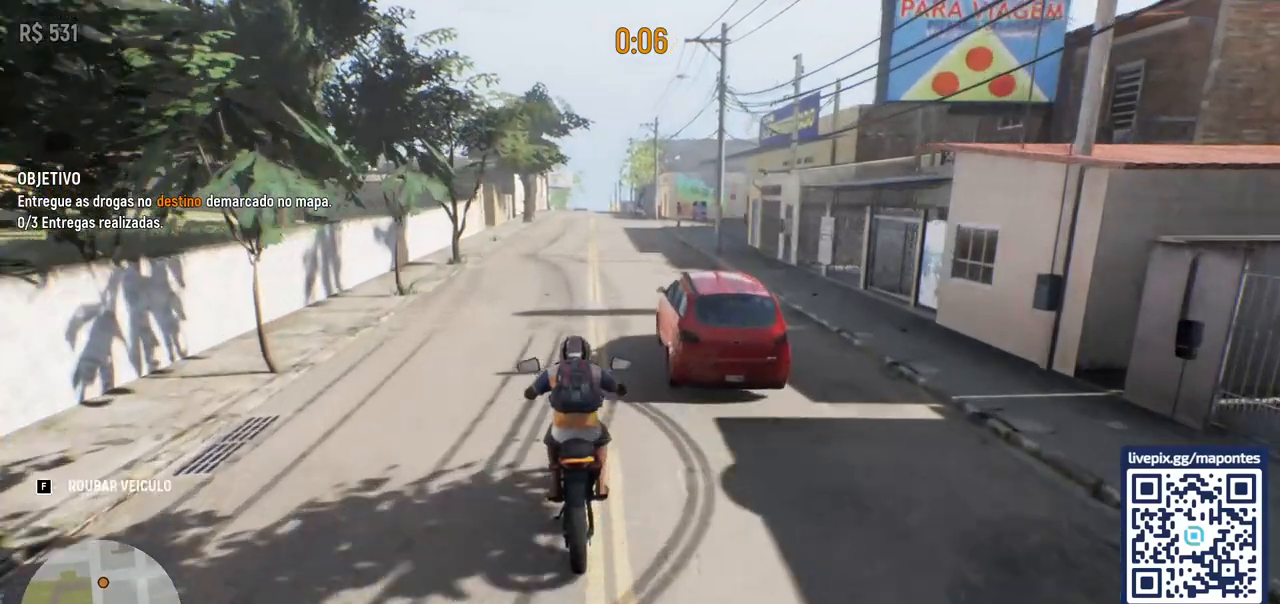
{"keys": [], "mouse": [], "events": [[117, "d", "down"], [267, "d", "up"], [317, "w", "up"]]}
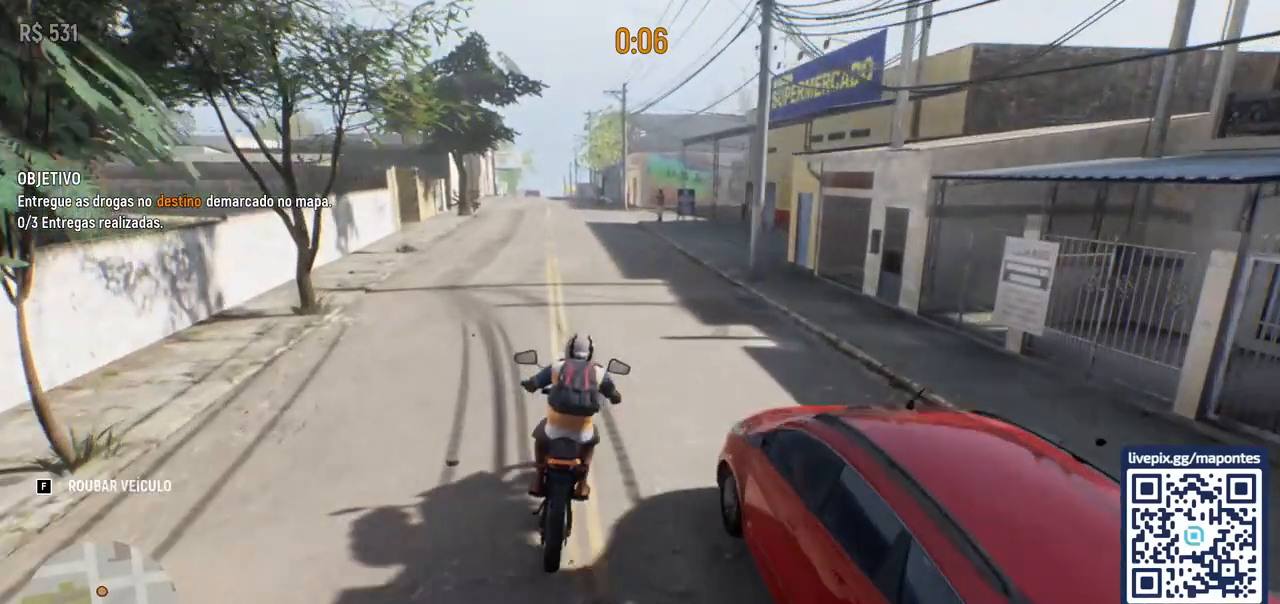
{"keys": ["s"], "mouse": [], "events": [[250, "s", "down"], [417, "d", "down"], [450, "d", "up"]]}
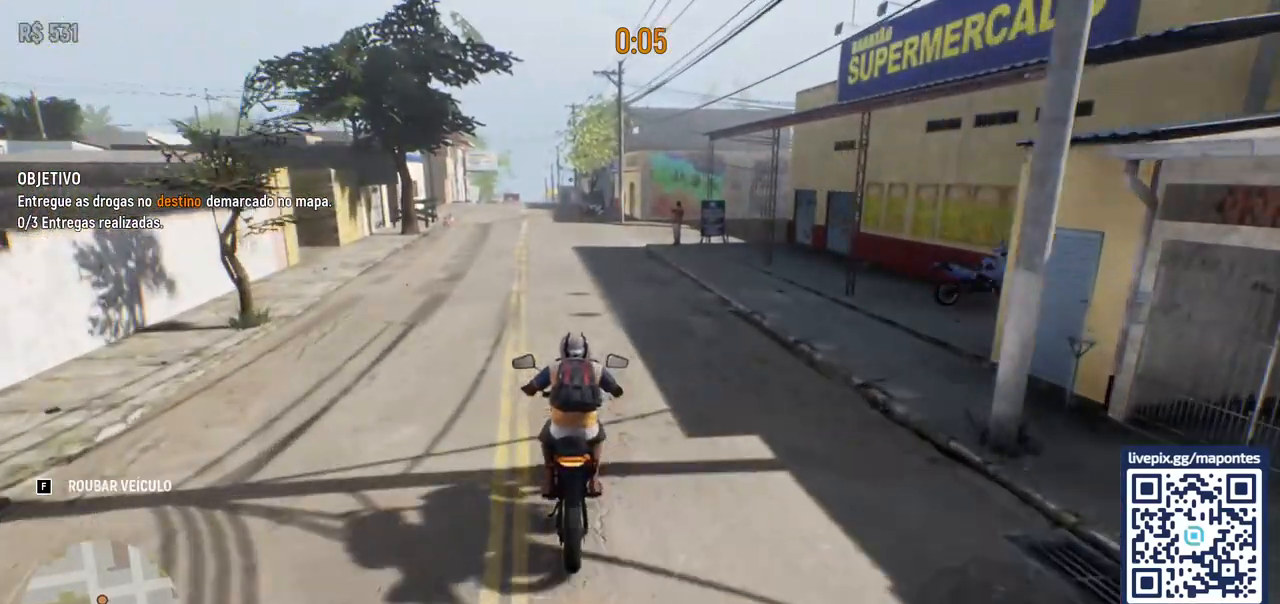
{"keys": ["s"], "mouse": [], "events": [[133, "mouse_left", "down"], [183, "mouse_left", "up"], [200, "d", "down"], [417, "d", "up"]]}
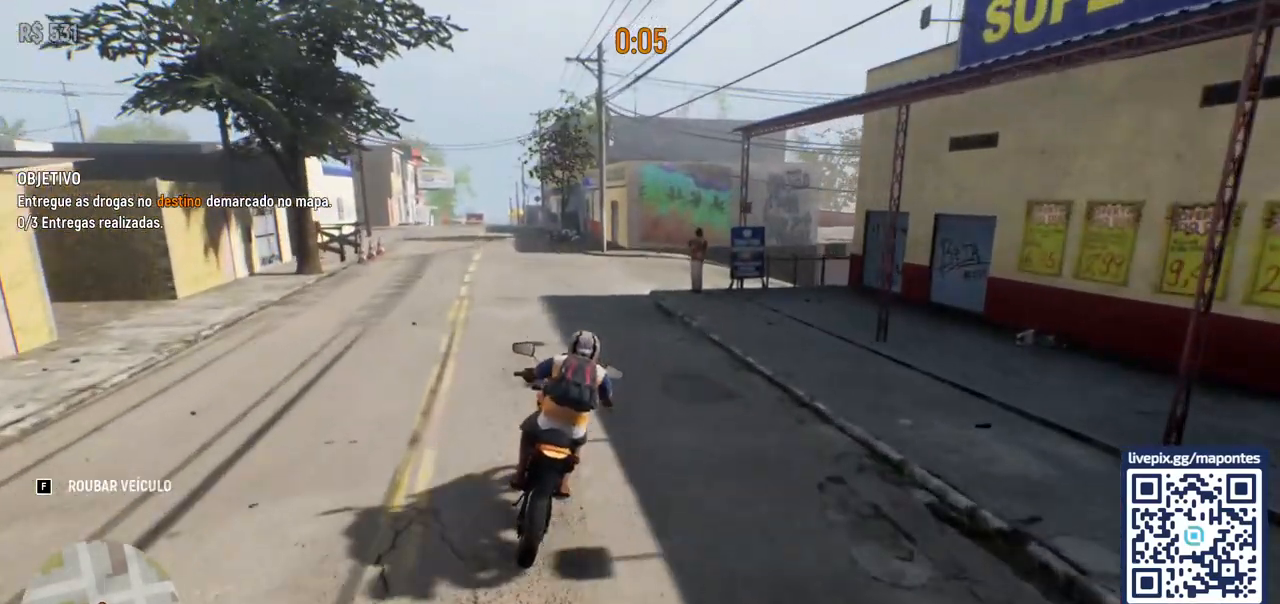
{"keys": ["d", "s"], "mouse": [], "events": [[317, "d", "down"]]}